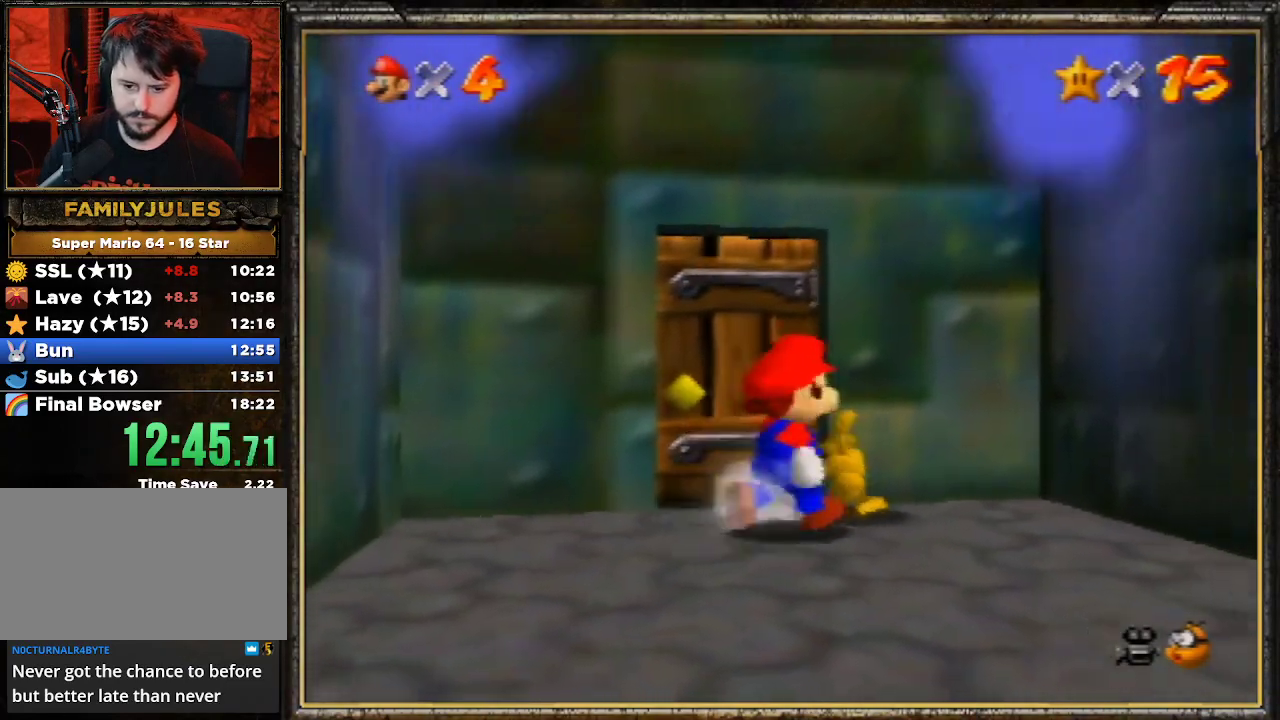
Gameplay with a controller (Nintendo layout); each line is a JSON object with the inputs held at the frame after it. "events" lists button and stick changes between this image and that frame as [ms after this image, input, new state], when the widget could be followed in between. Not read: L3 R3.
{"buttons": [], "left_stick": "center", "events": [[33, "left_stick", "up"], [167, "B", "down"], [200, "left_stick", "center"], [333, "B", "up"]]}
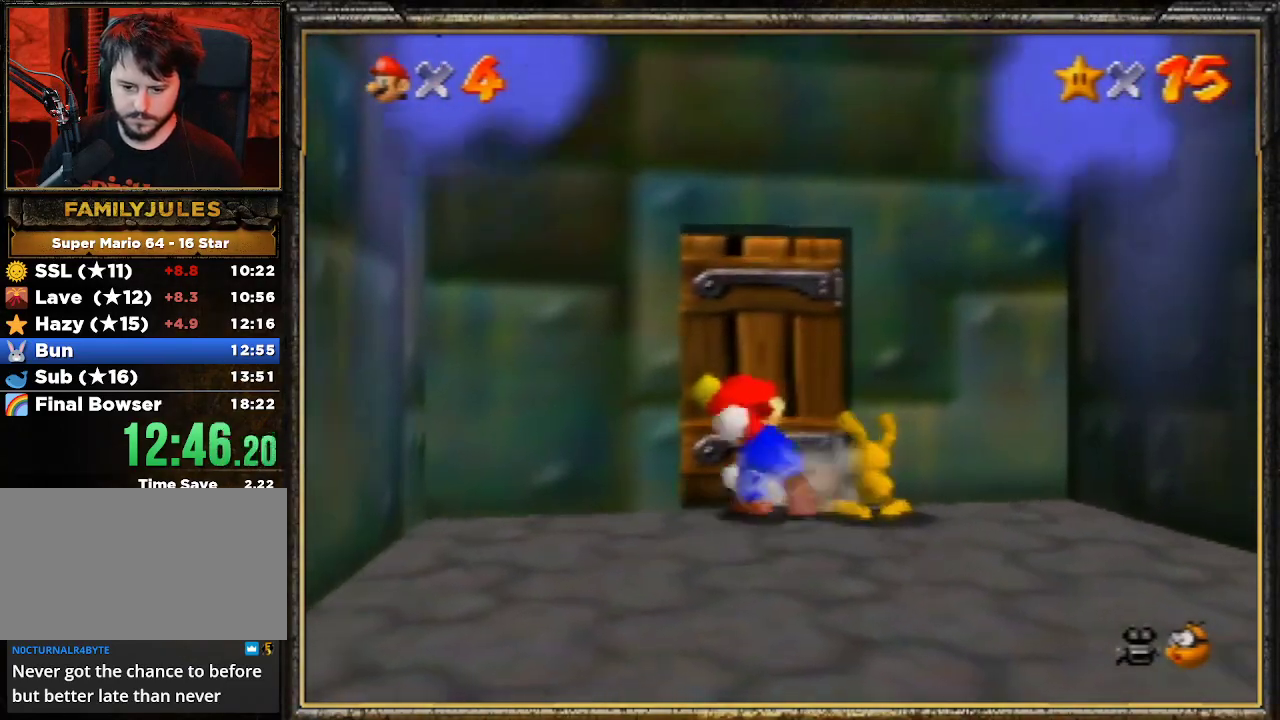
{"buttons": [], "left_stick": "center", "events": [[300, "B", "down"], [467, "B", "up"]]}
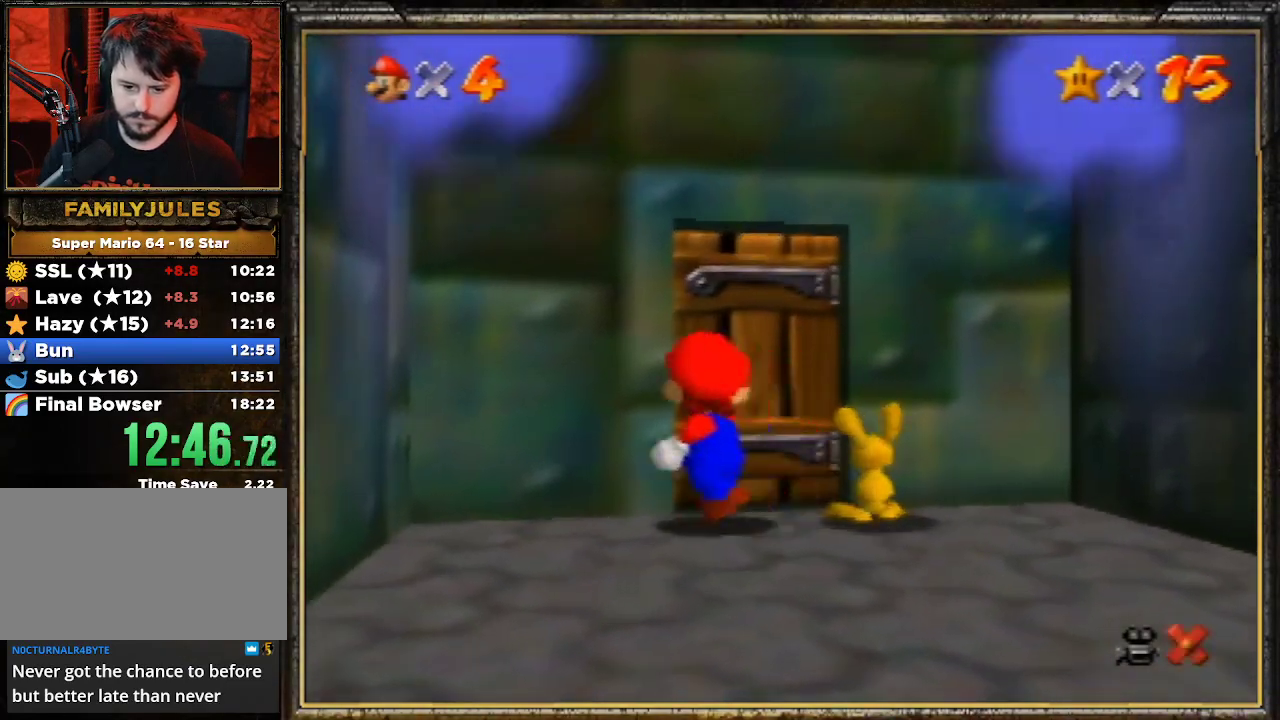
{"buttons": ["B"], "left_stick": "down", "events": [[233, "B", "down"], [367, "B", "up"], [433, "B", "down"], [500, "left_stick", "down"]]}
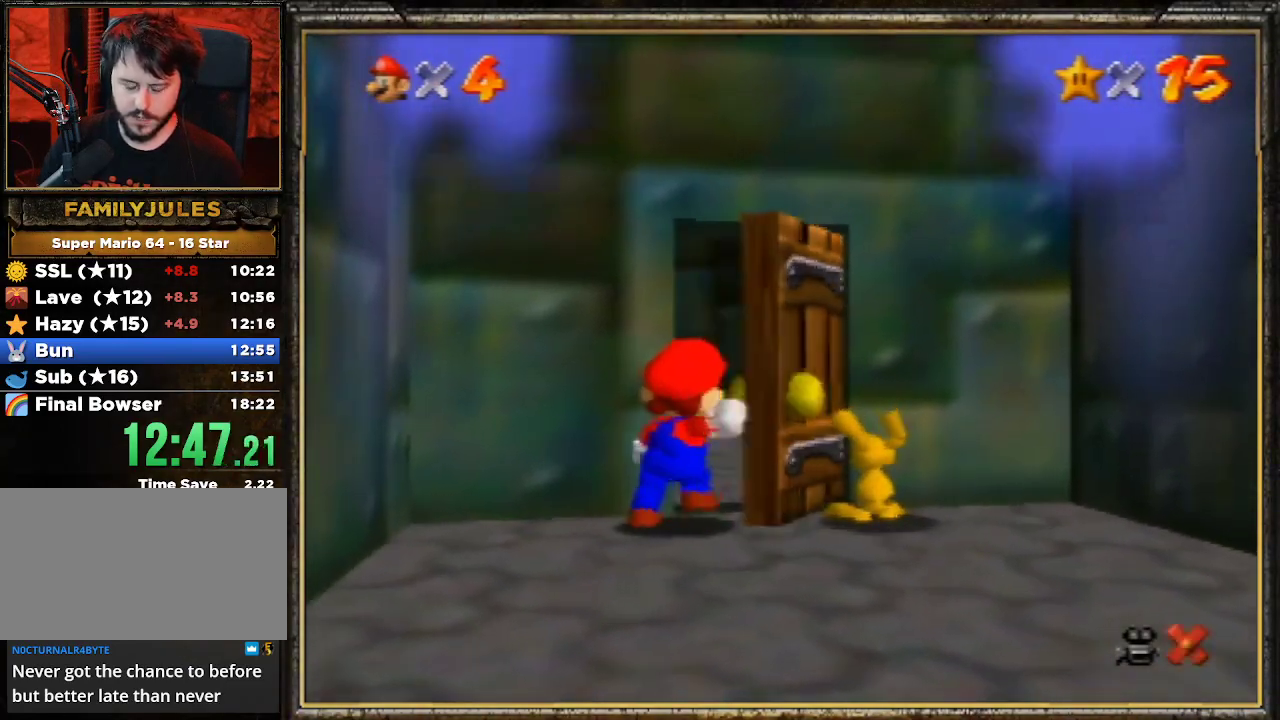
{"buttons": ["B"], "left_stick": "down", "events": [[33, "B", "up"], [100, "B", "down"], [233, "B", "up"], [300, "B", "down"], [433, "B", "up"], [500, "B", "down"]]}
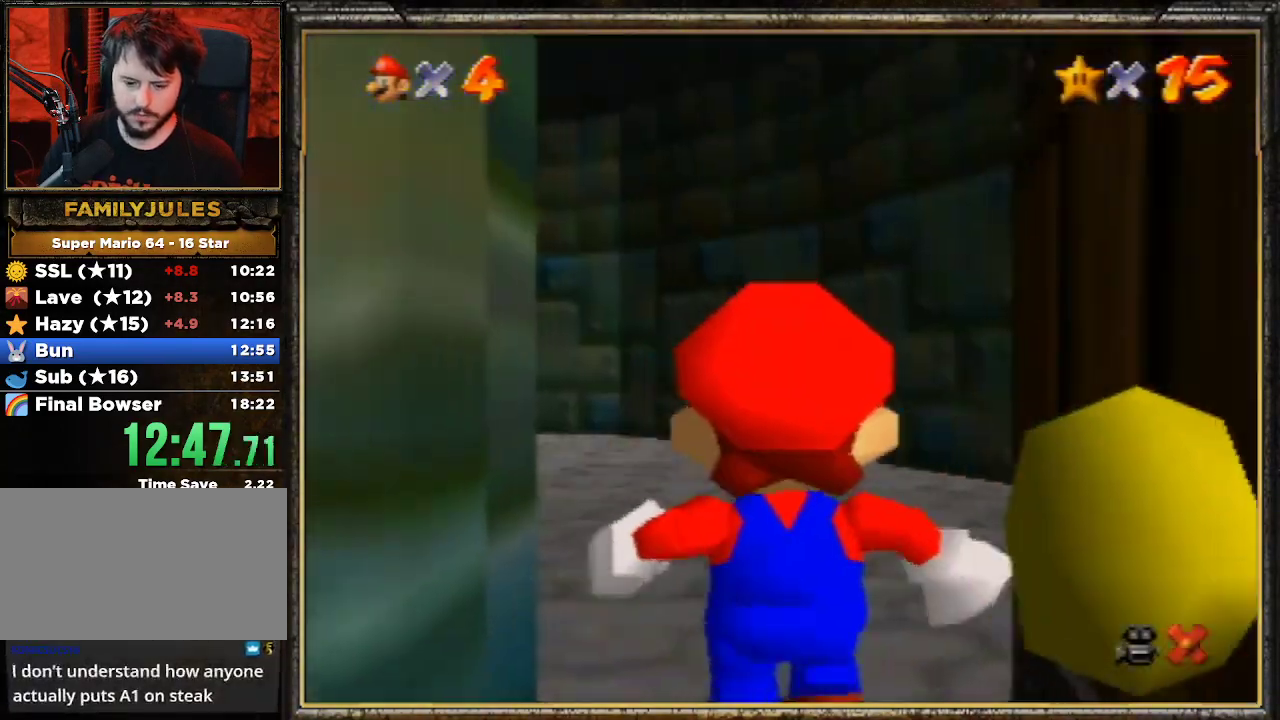
{"buttons": [], "left_stick": "down", "events": [[133, "B", "up"], [233, "B", "down"], [400, "B", "up"]]}
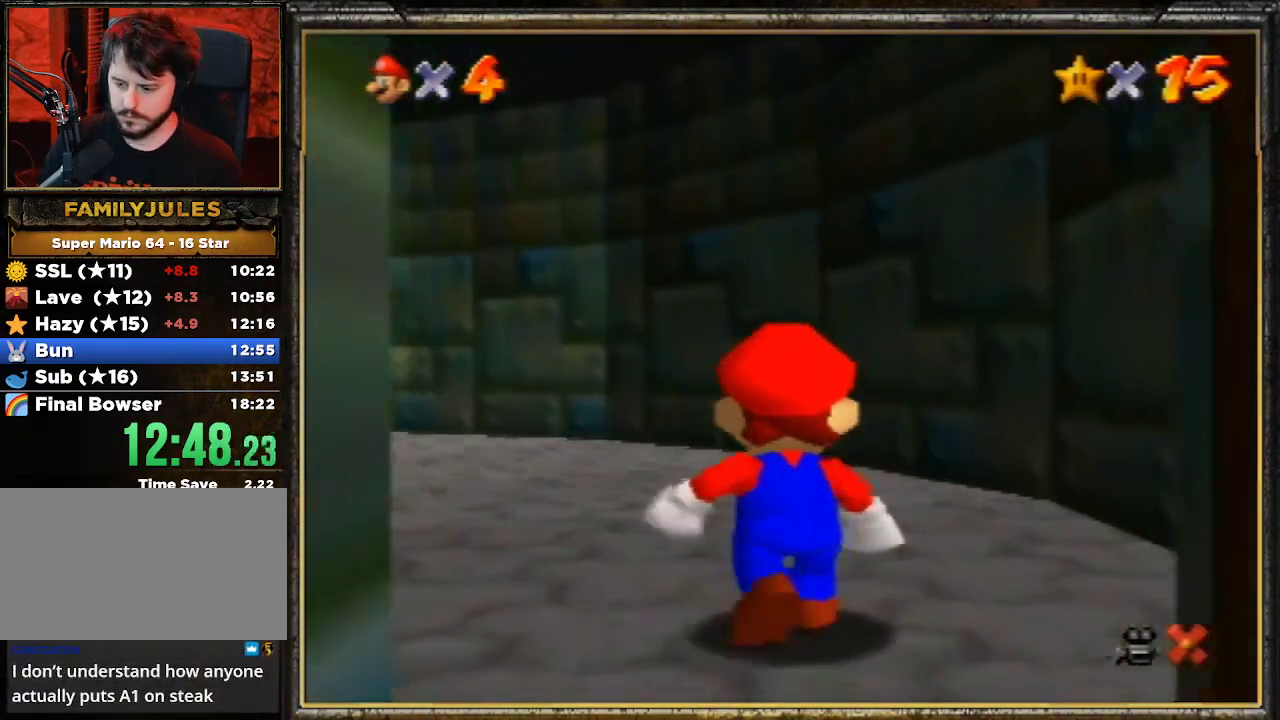
{"buttons": [], "left_stick": "down", "events": []}
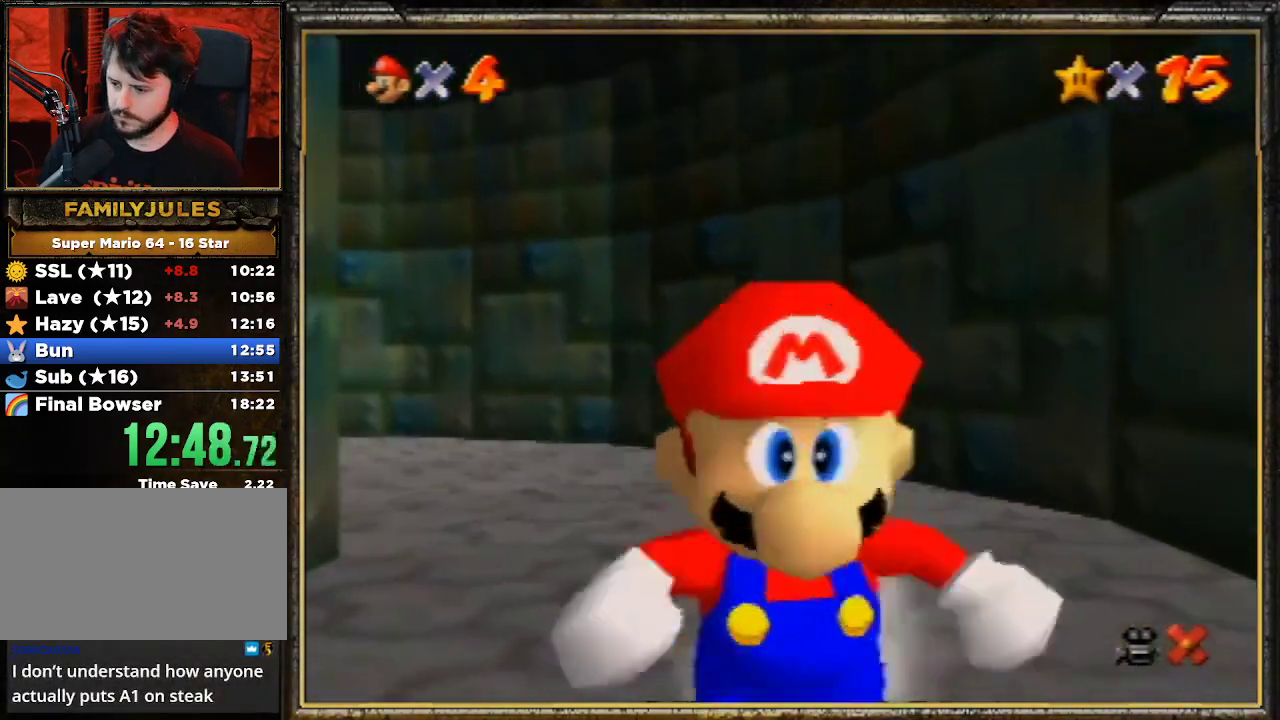
{"buttons": [], "left_stick": "down", "events": []}
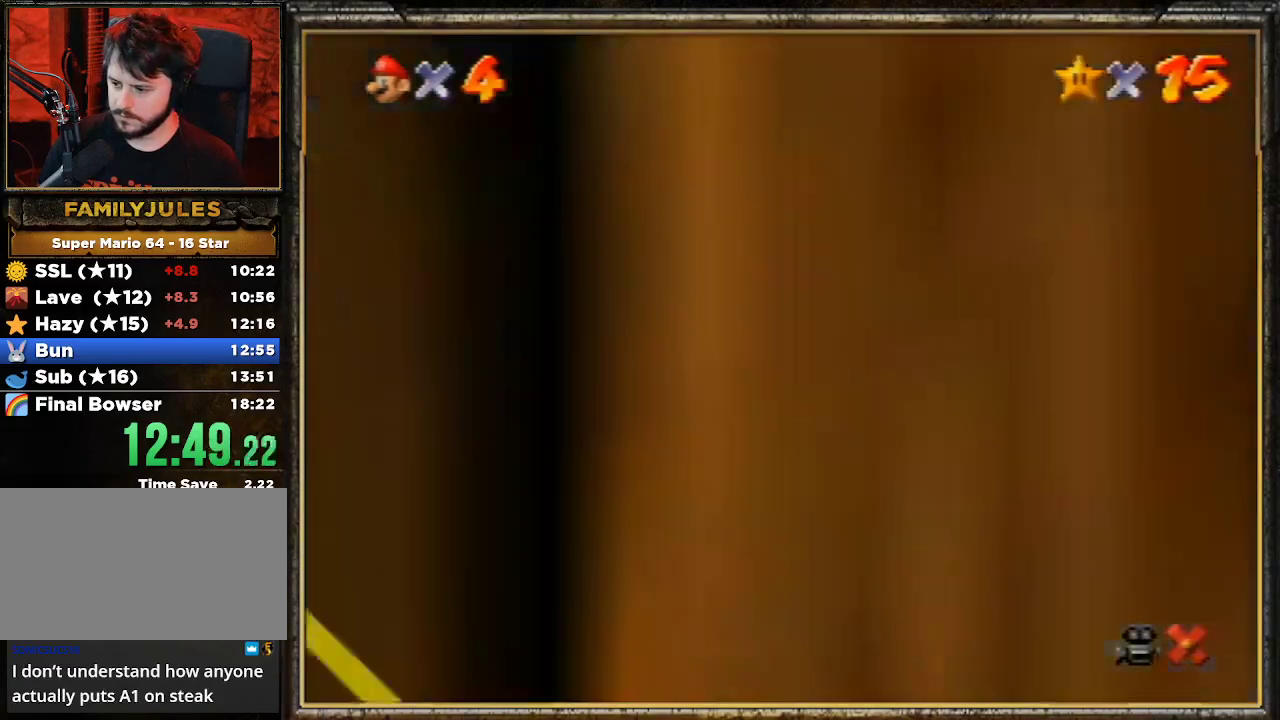
{"buttons": [], "left_stick": "up-left", "events": [[100, "left_stick", "down-right"], [233, "left_stick", "center"], [500, "left_stick", "up-left"]]}
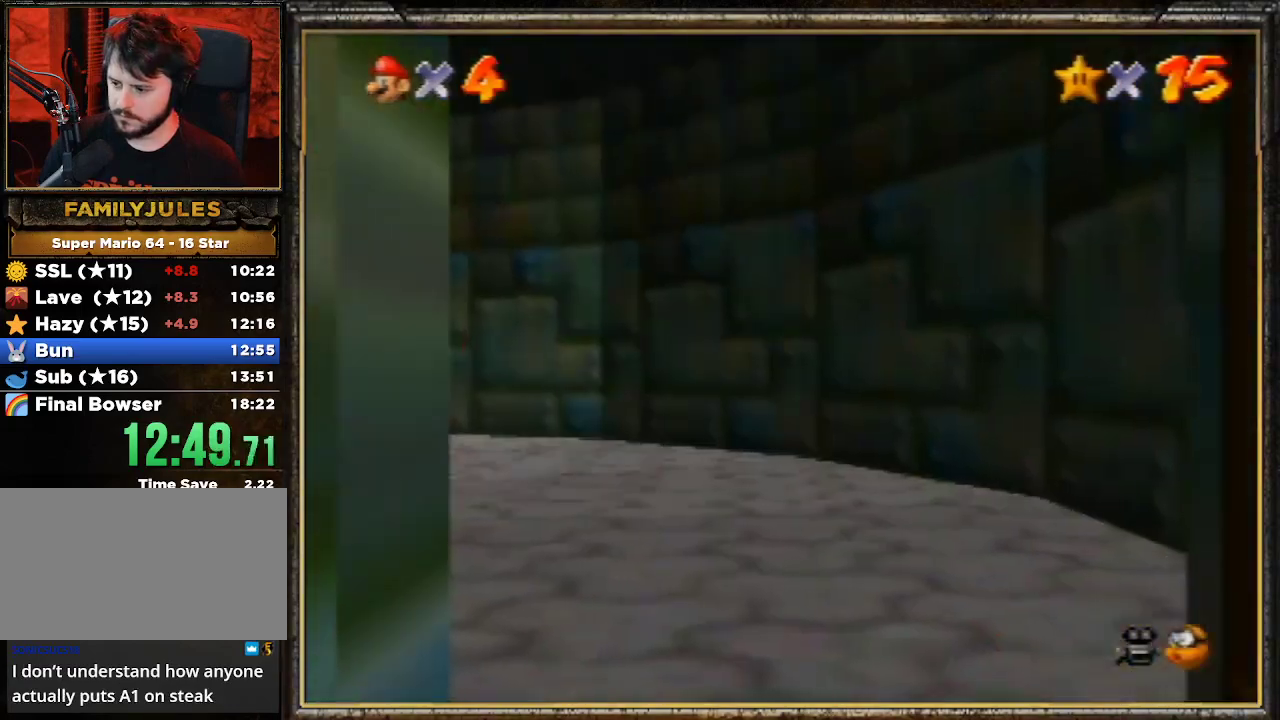
{"buttons": [], "left_stick": "up", "events": [[400, "left_stick", "up"]]}
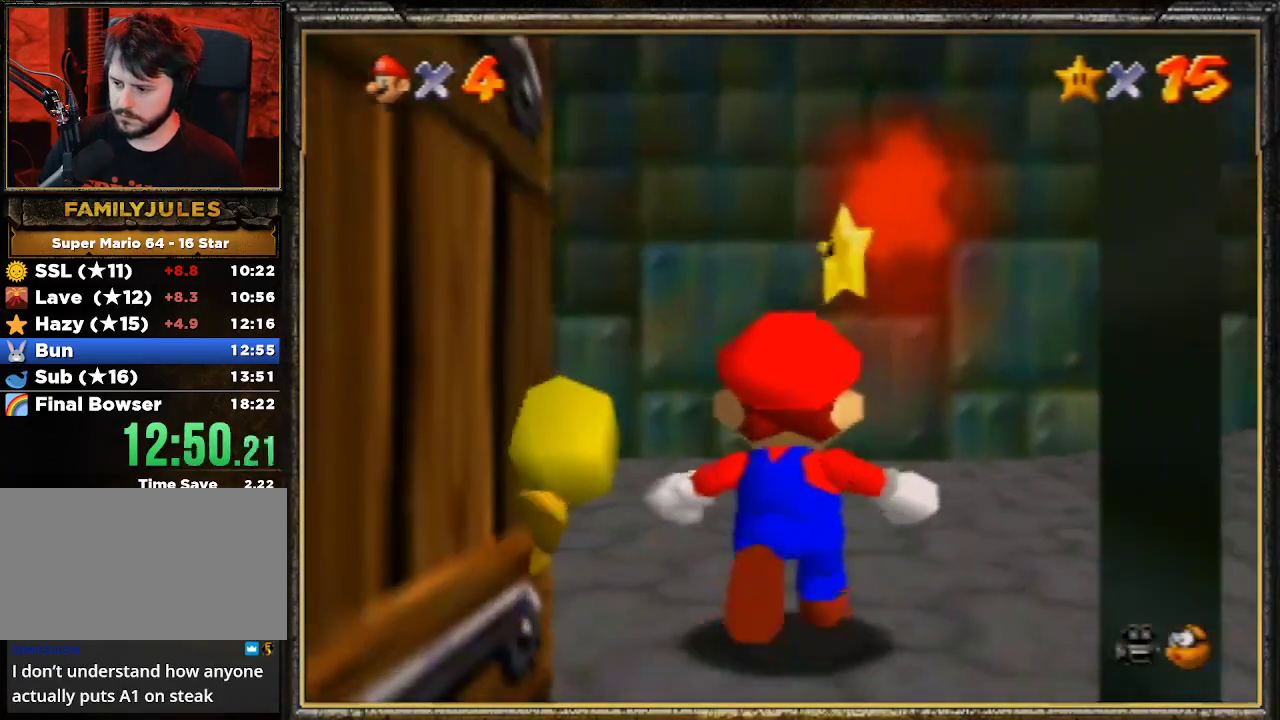
{"buttons": [], "left_stick": "up", "events": []}
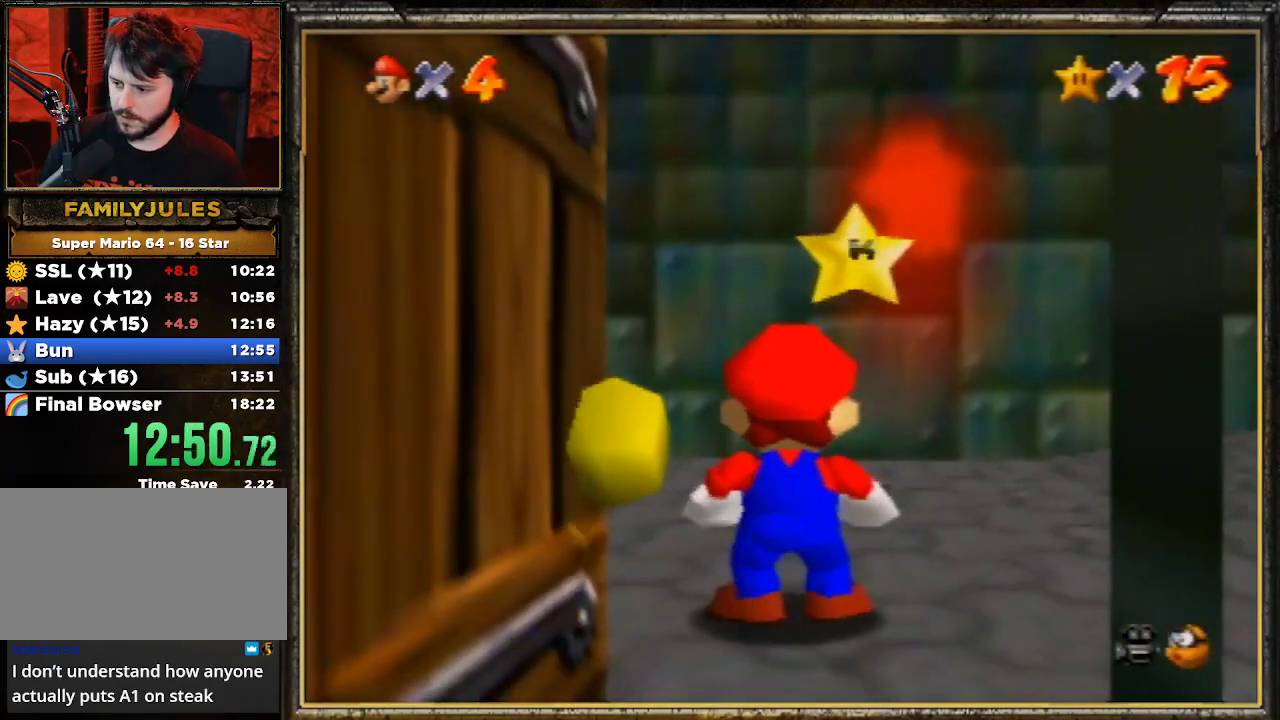
{"buttons": [], "left_stick": "up", "events": []}
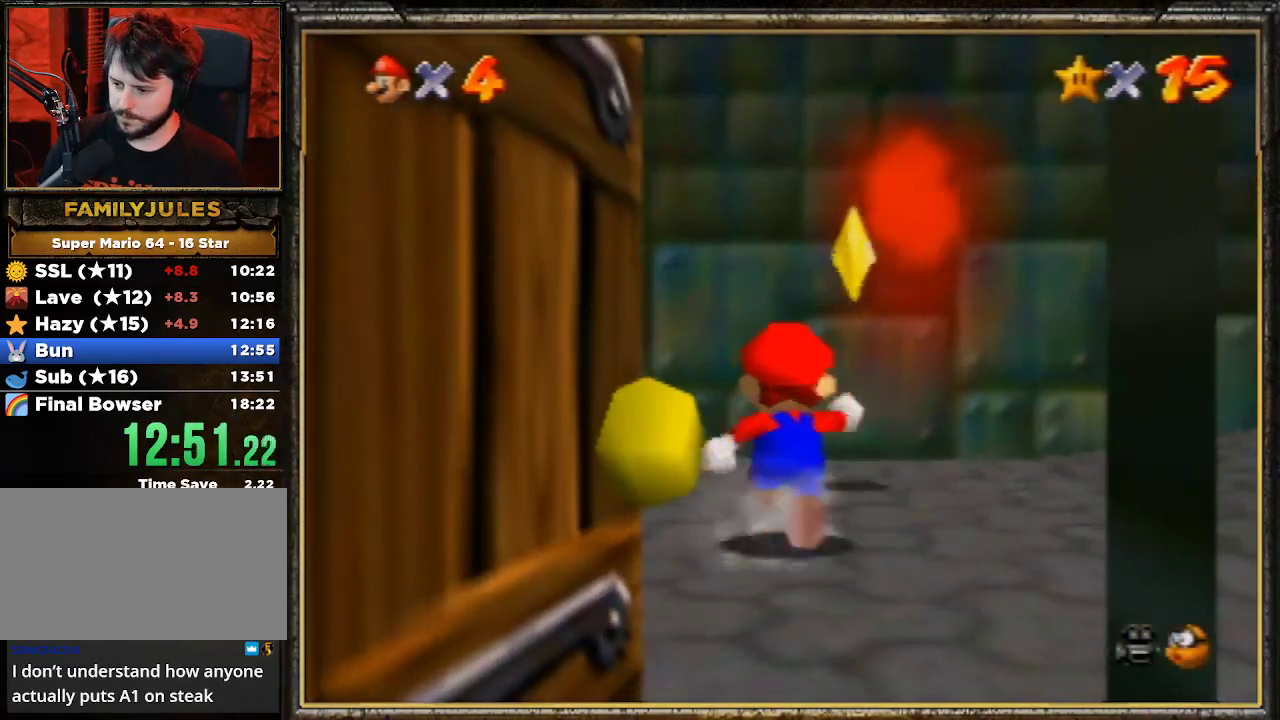
{"buttons": ["C_RIGHT"], "left_stick": "up-left", "events": [[167, "left_stick", "up-left"], [300, "C_RIGHT", "down"], [433, "C_RIGHT", "up"], [500, "C_RIGHT", "down"]]}
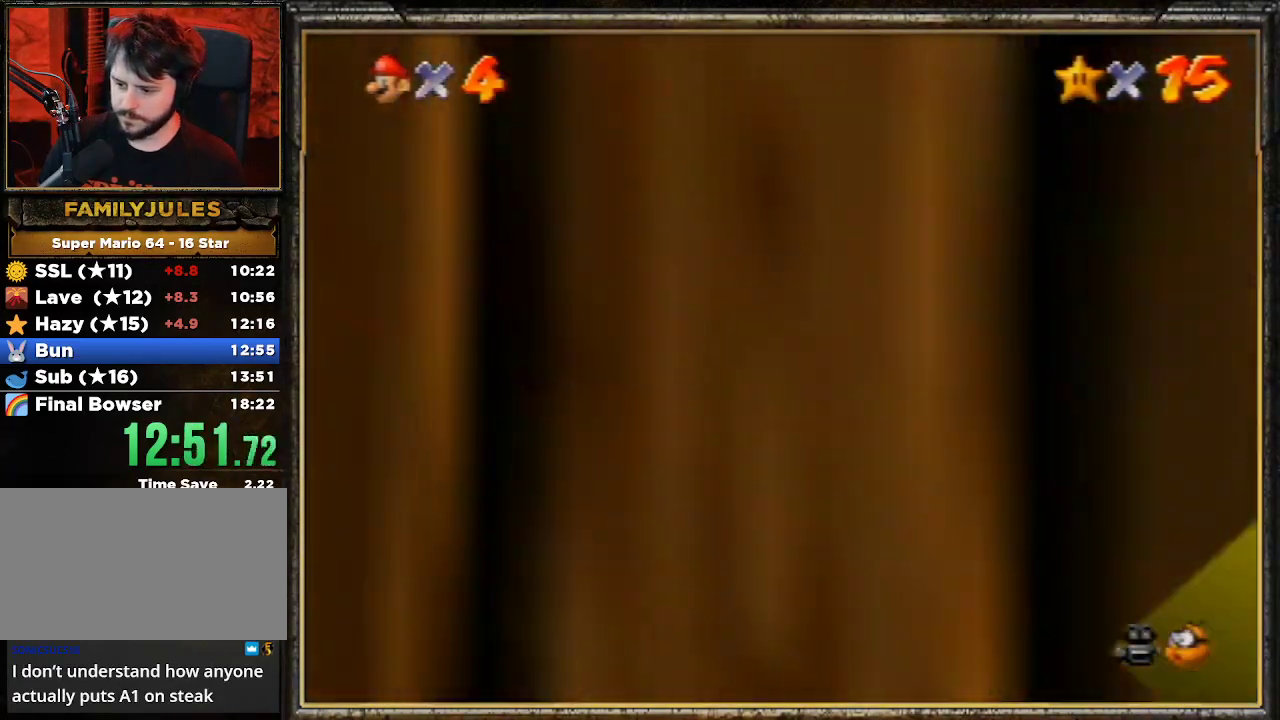
{"buttons": ["C_RIGHT"], "left_stick": "down-left", "events": [[100, "C_RIGHT", "up"], [167, "C_RIGHT", "down"], [267, "C_RIGHT", "up"], [333, "C_RIGHT", "down"], [433, "C_RIGHT", "up"], [467, "left_stick", "down-left"], [500, "C_RIGHT", "down"]]}
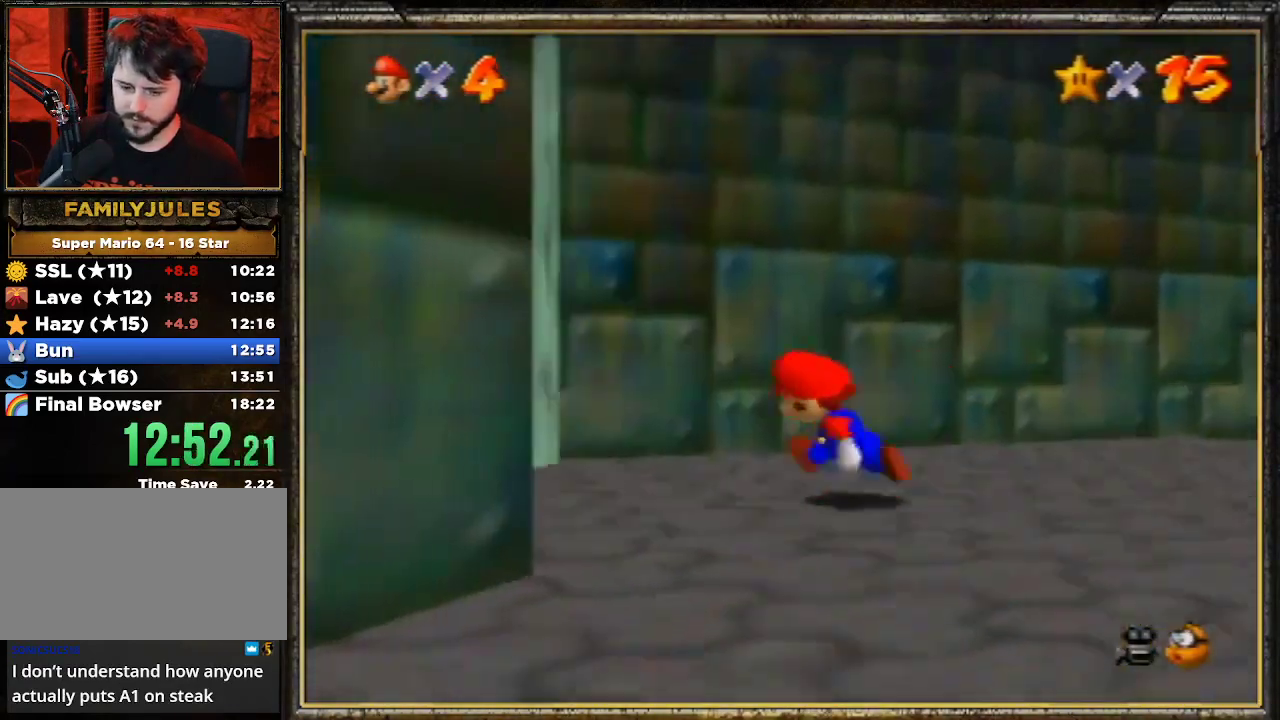
{"buttons": [], "left_stick": "down-left", "events": [[100, "C_RIGHT", "up"], [167, "C_RIGHT", "down"], [233, "C_RIGHT", "up"]]}
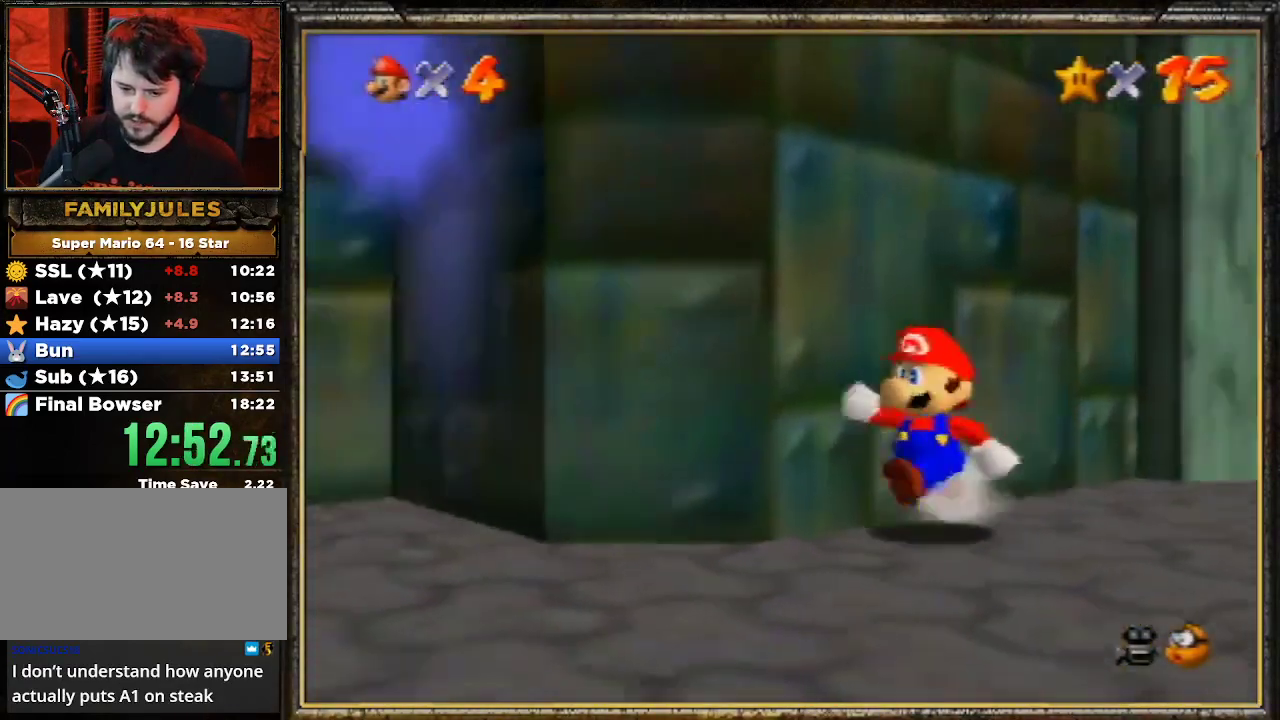
{"buttons": [], "left_stick": "up-left", "events": [[167, "left_stick", "left"], [400, "left_stick", "up-left"]]}
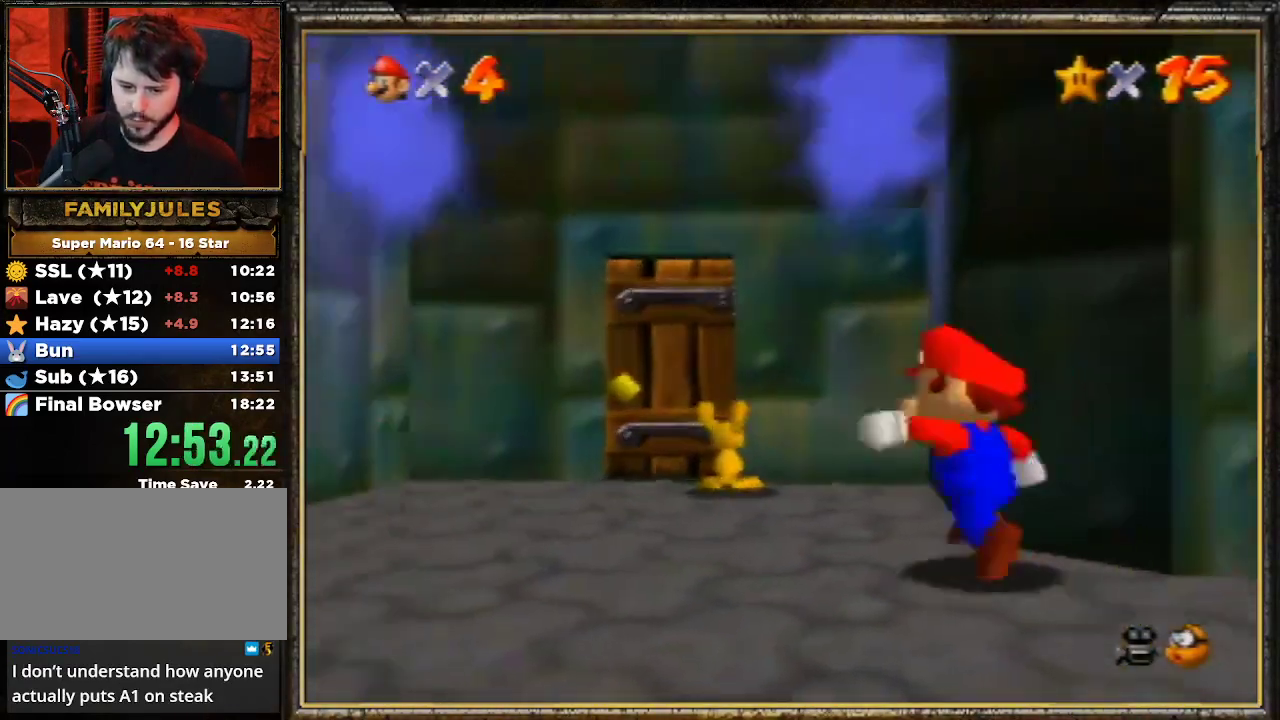
{"buttons": [], "left_stick": "up-left", "events": [[67, "left_stick", "up"], [267, "left_stick", "up-left"]]}
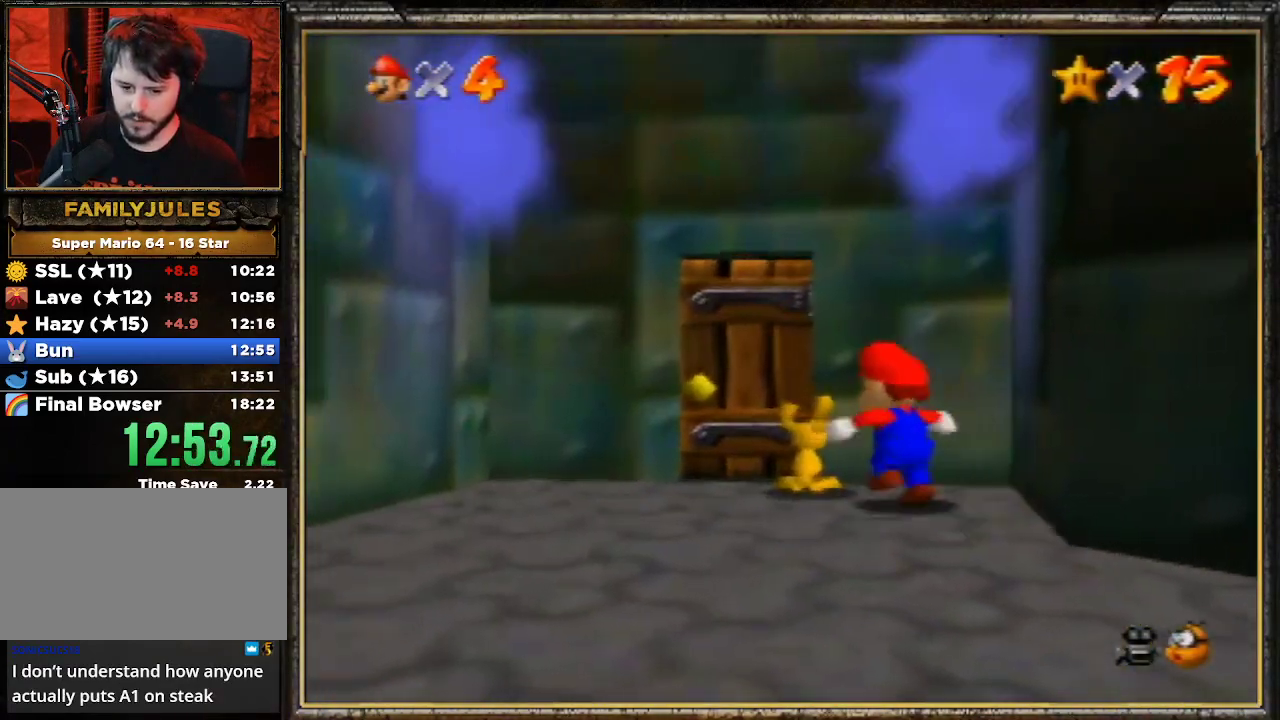
{"buttons": [], "left_stick": "up-left", "events": [[133, "B", "down"], [300, "B", "up"]]}
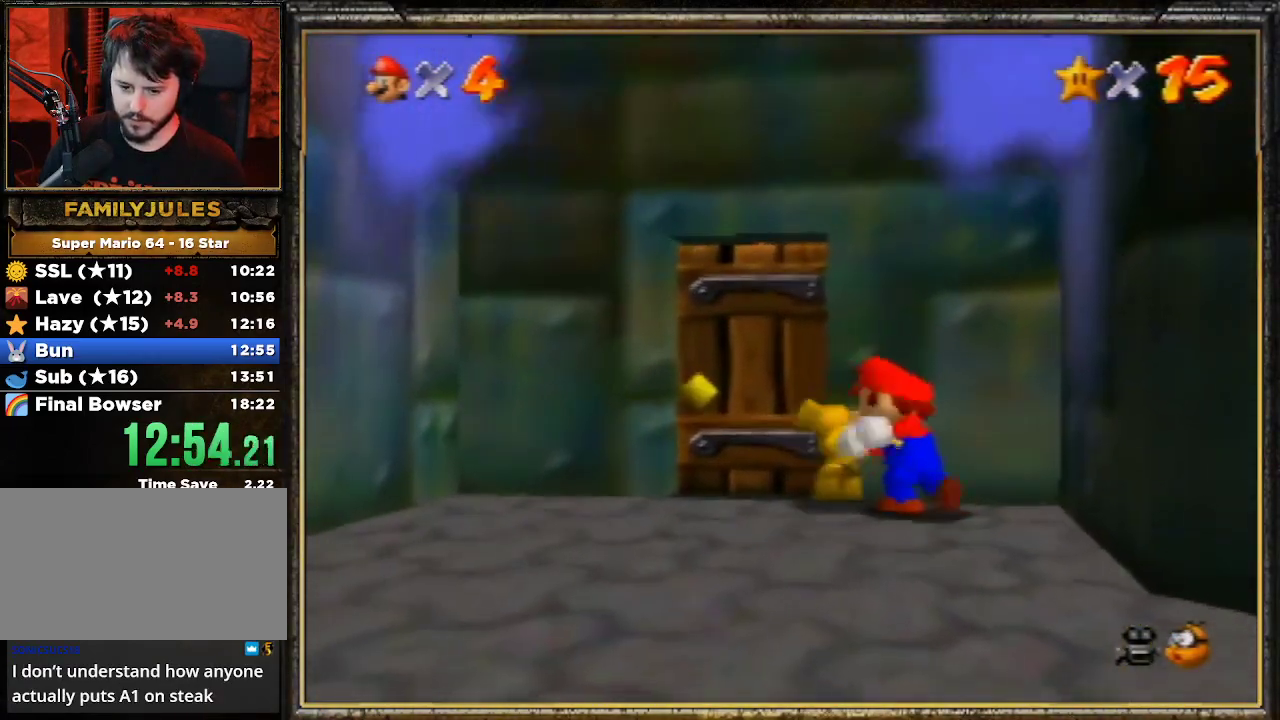
{"buttons": [], "left_stick": "up-left", "events": [[267, "C_LEFT", "down"], [400, "C_LEFT", "up"]]}
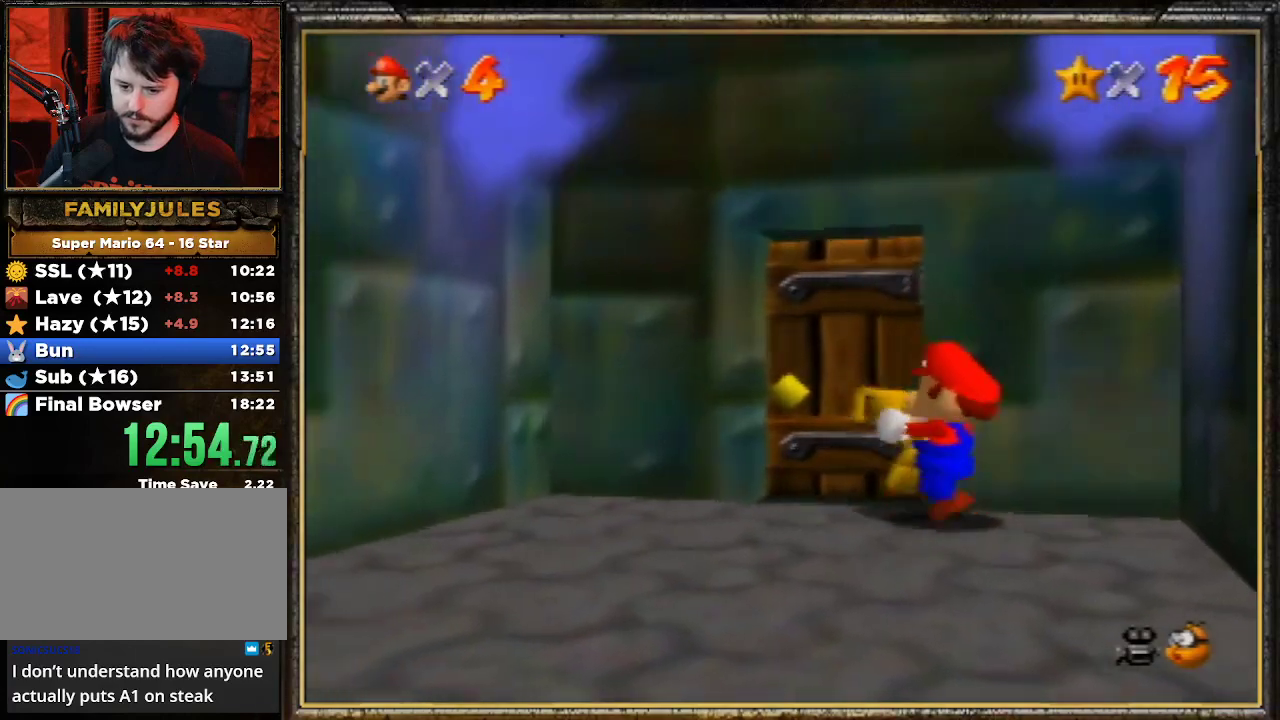
{"buttons": [], "left_stick": "center", "events": [[200, "left_stick", "up"], [267, "C_LEFT", "down"], [300, "left_stick", "center"], [400, "C_LEFT", "up"]]}
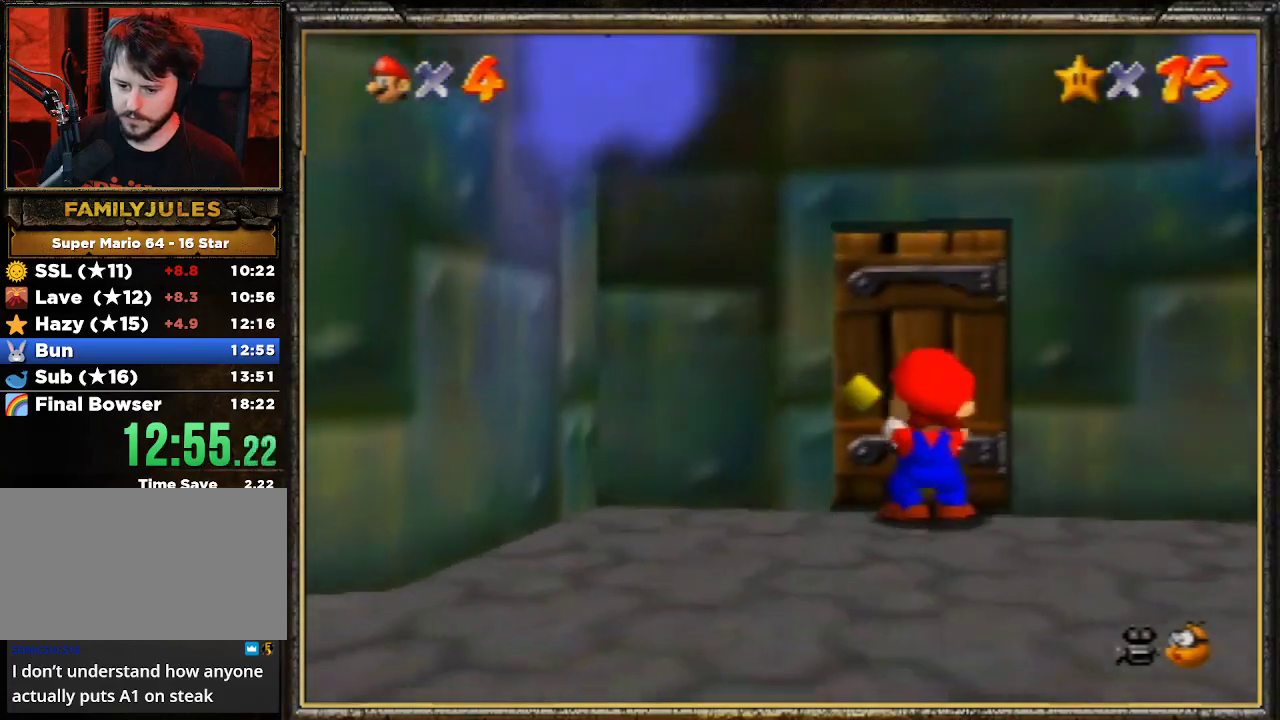
{"buttons": [], "left_stick": "up-left", "events": [[133, "left_stick", "up-left"]]}
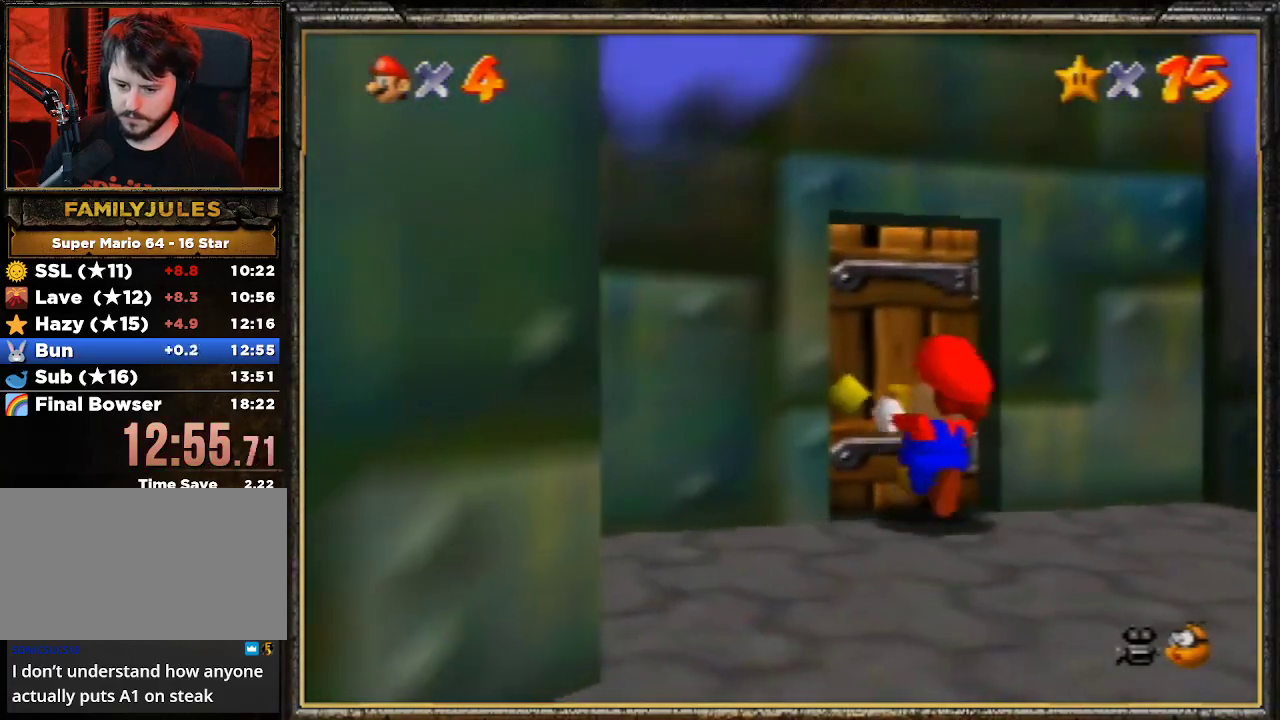
{"buttons": [], "left_stick": "up-left", "events": []}
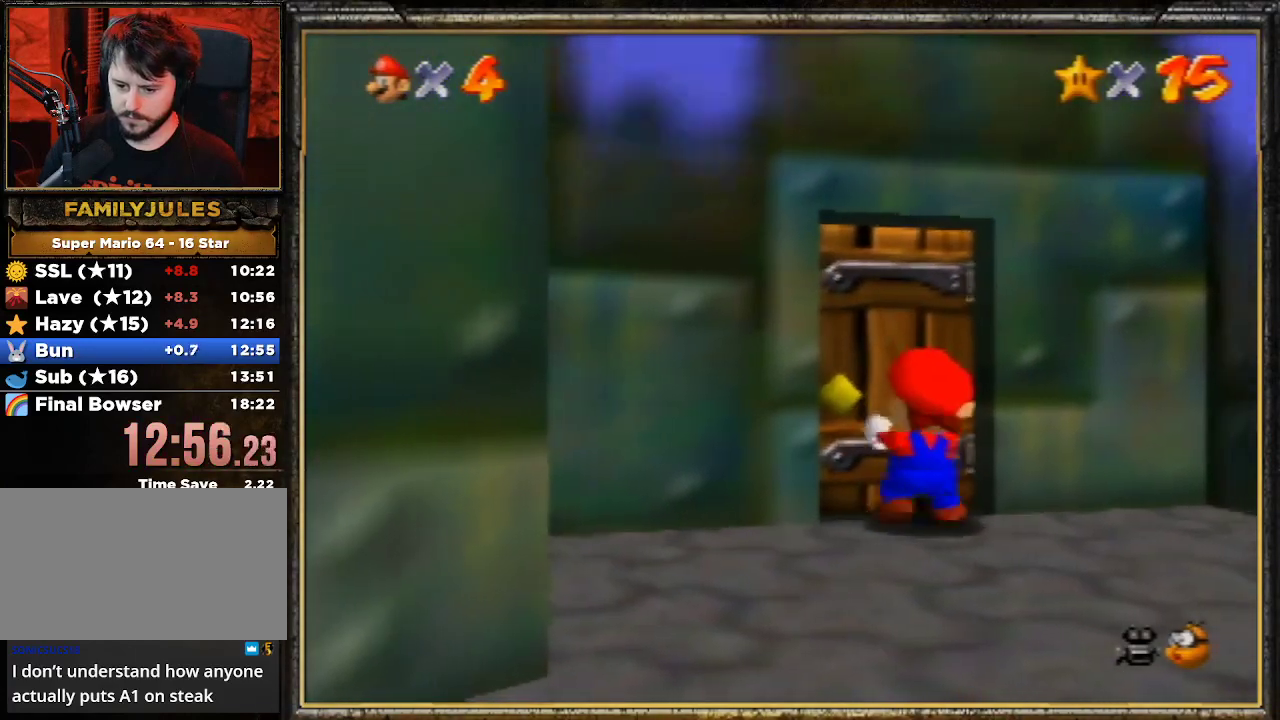
{"buttons": [], "left_stick": "up-left", "events": []}
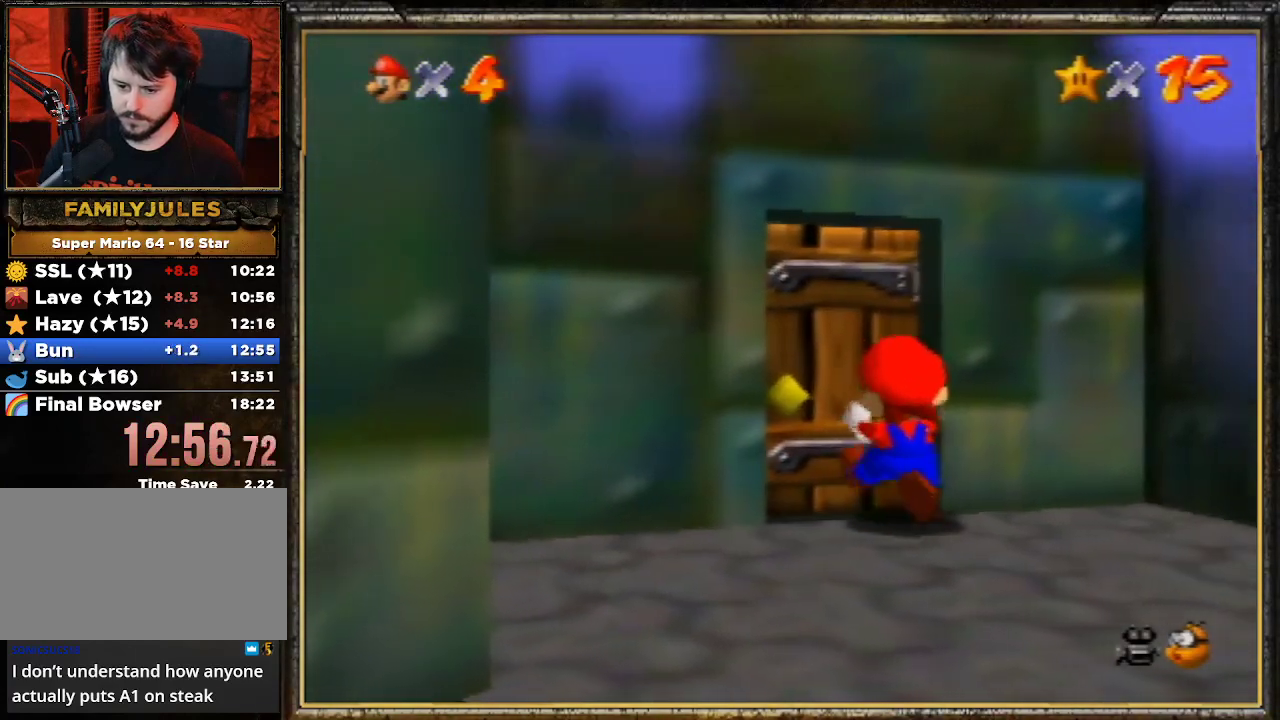
{"buttons": ["B"], "left_stick": "up-left", "events": [[400, "B", "down"]]}
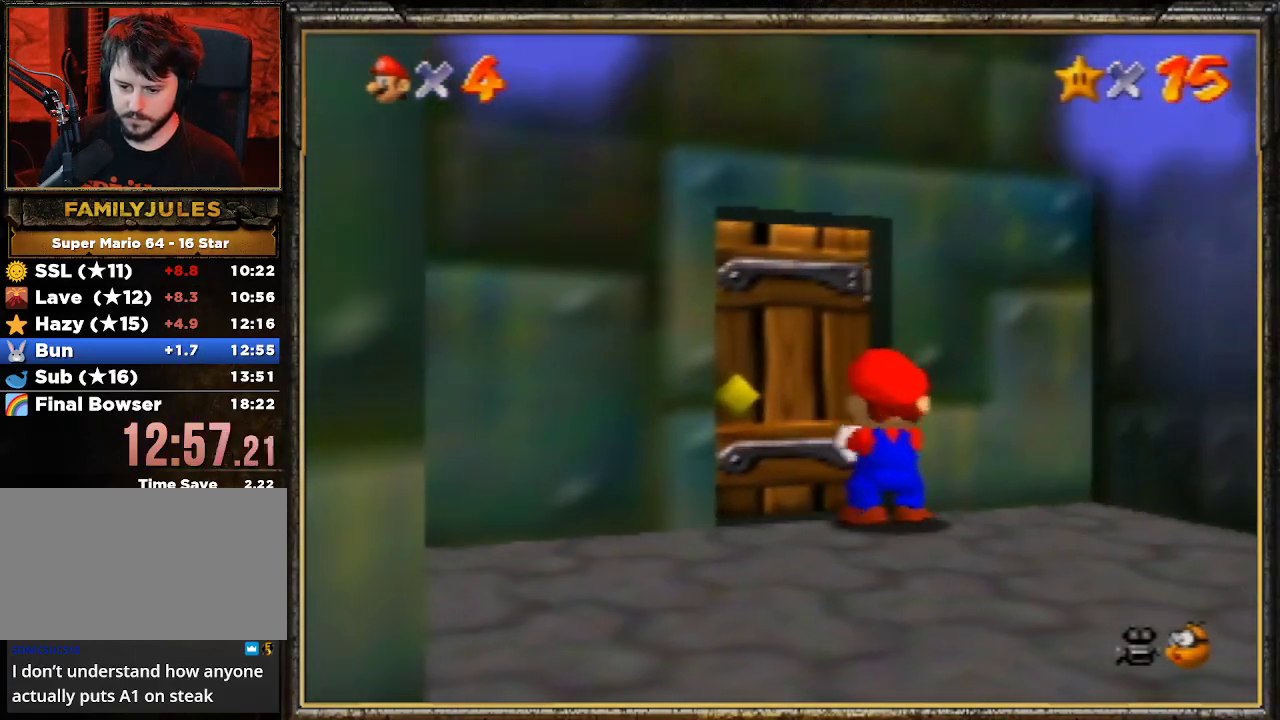
{"buttons": ["Z"], "left_stick": "center", "events": [[67, "B", "up"], [100, "left_stick", "center"], [467, "Z", "down"]]}
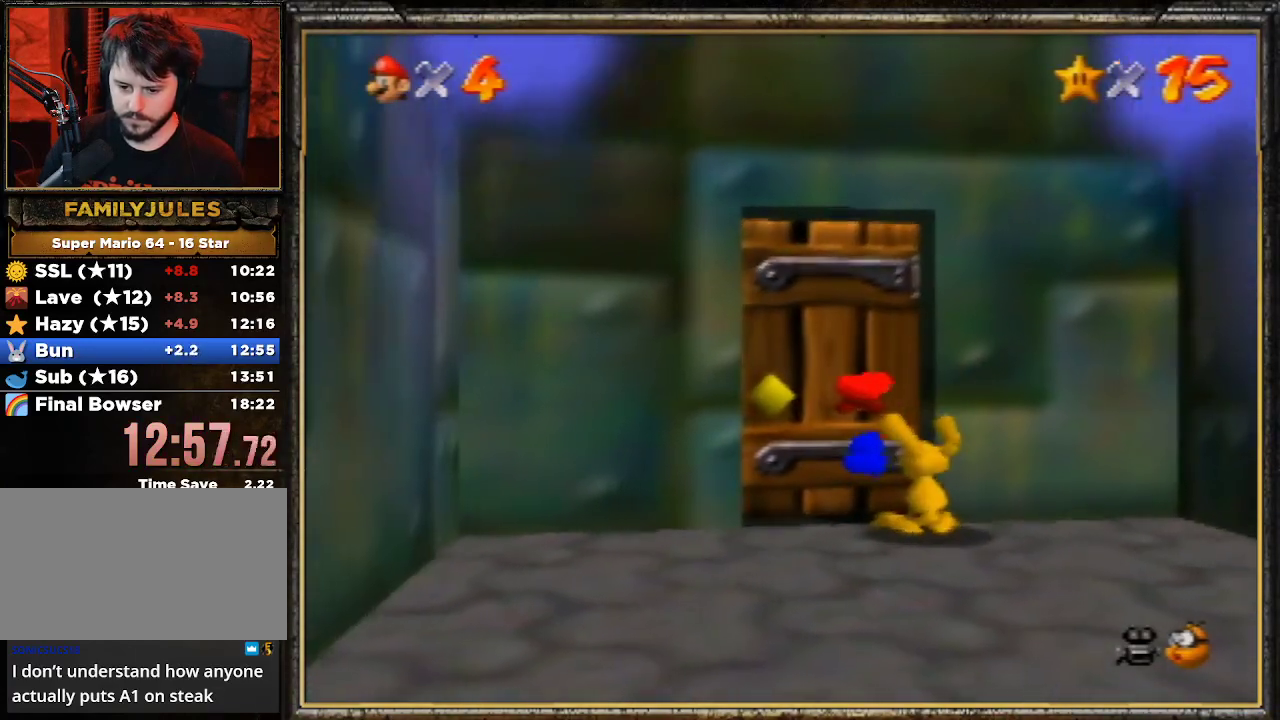
{"buttons": ["Z"], "left_stick": "down", "events": [[133, "left_stick", "down-right"], [400, "left_stick", "down"]]}
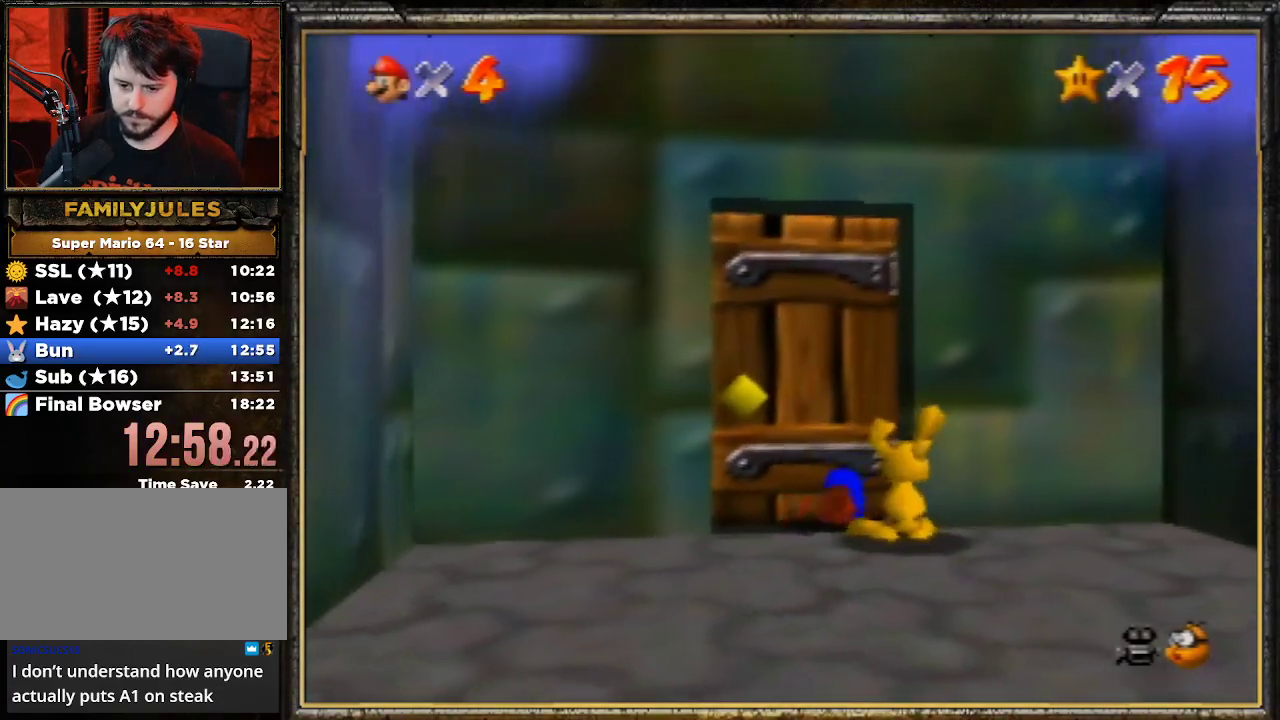
{"buttons": ["B"], "left_stick": "center", "events": [[433, "Z", "up"], [433, "left_stick", "center"], [467, "B", "down"]]}
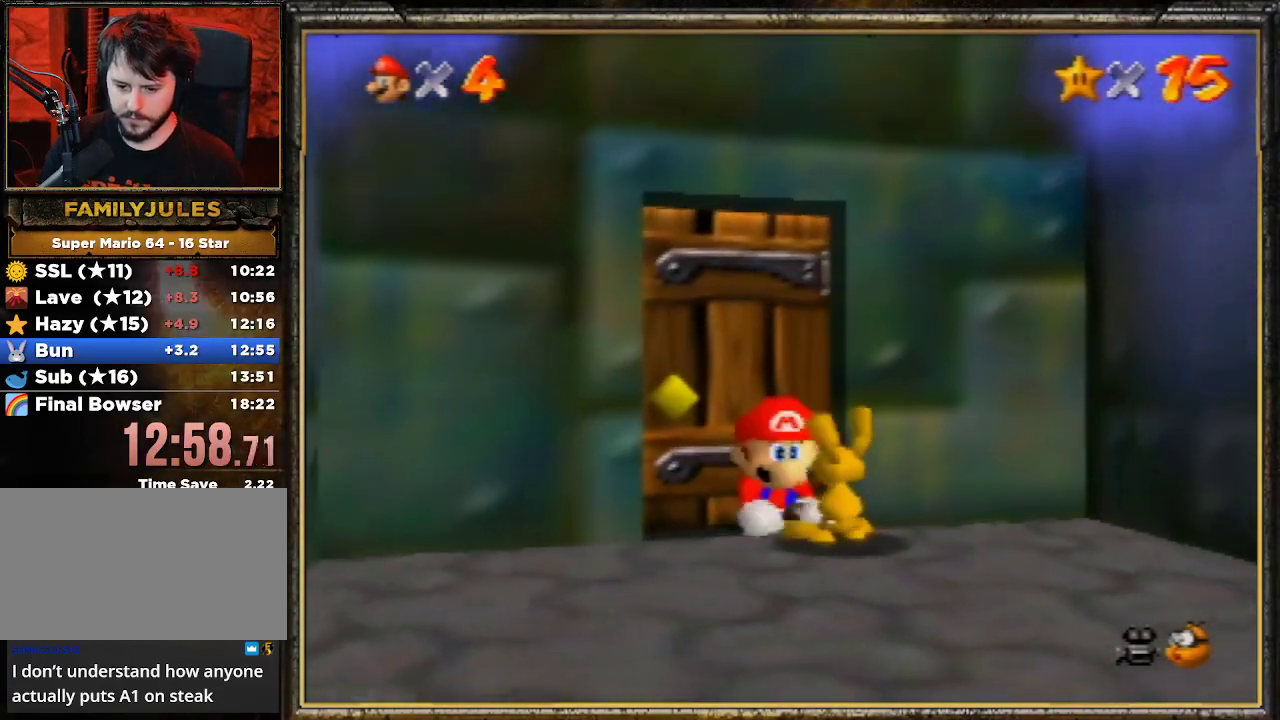
{"buttons": ["B"], "left_stick": "center", "events": [[100, "B", "up"], [200, "B", "down"], [367, "B", "up"], [433, "B", "down"]]}
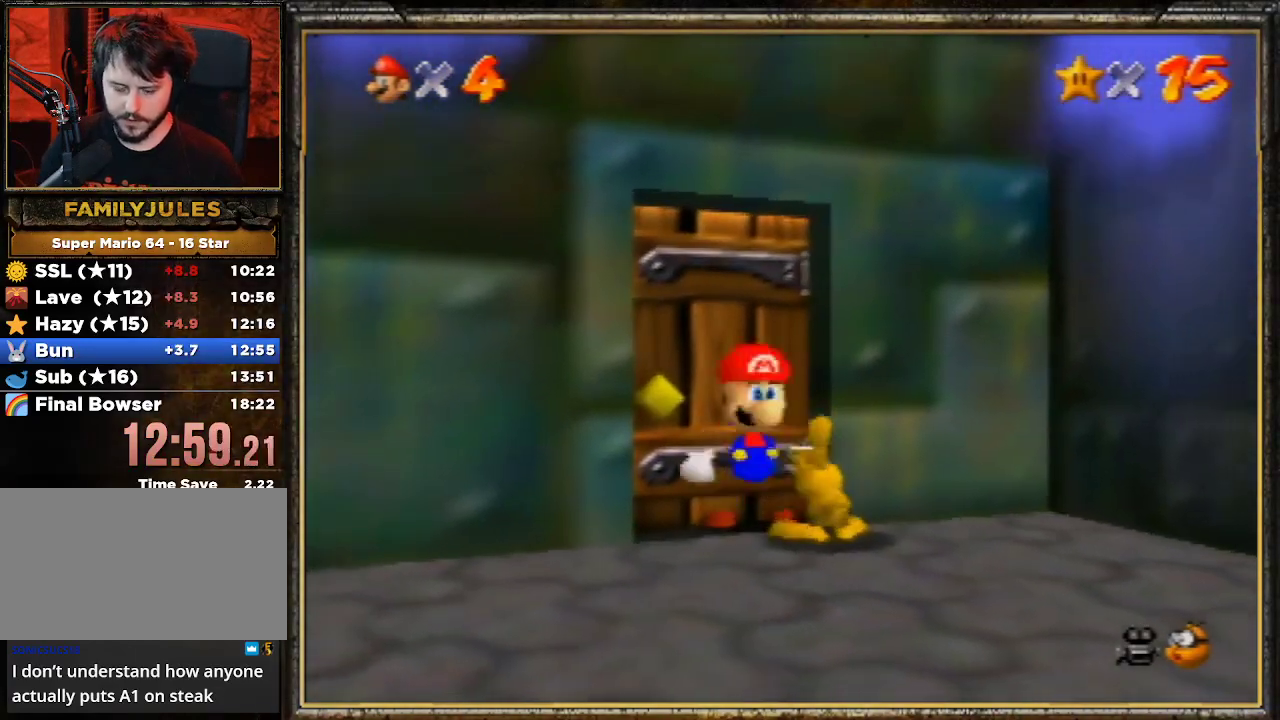
{"buttons": [], "left_stick": "center", "events": [[67, "B", "up"], [100, "B", "down"], [233, "B", "up"]]}
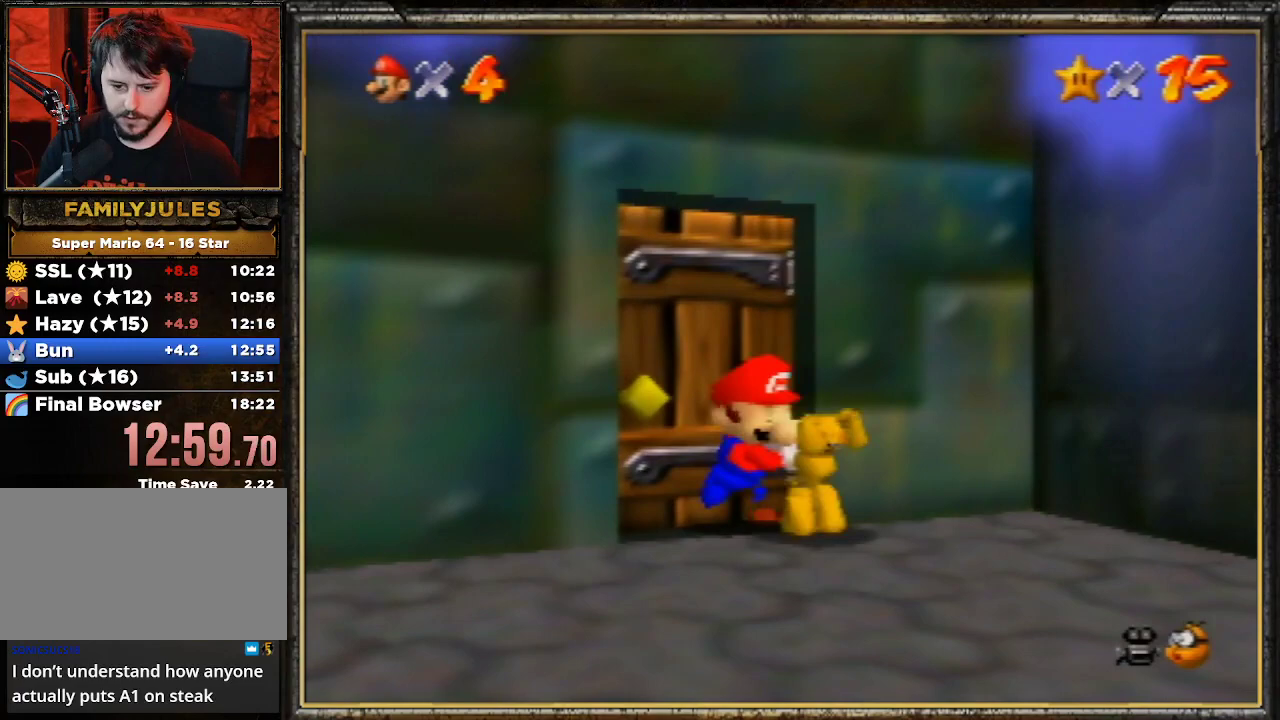
{"buttons": [], "left_stick": "down", "events": [[133, "left_stick", "down"], [333, "A", "down"], [467, "A", "up"]]}
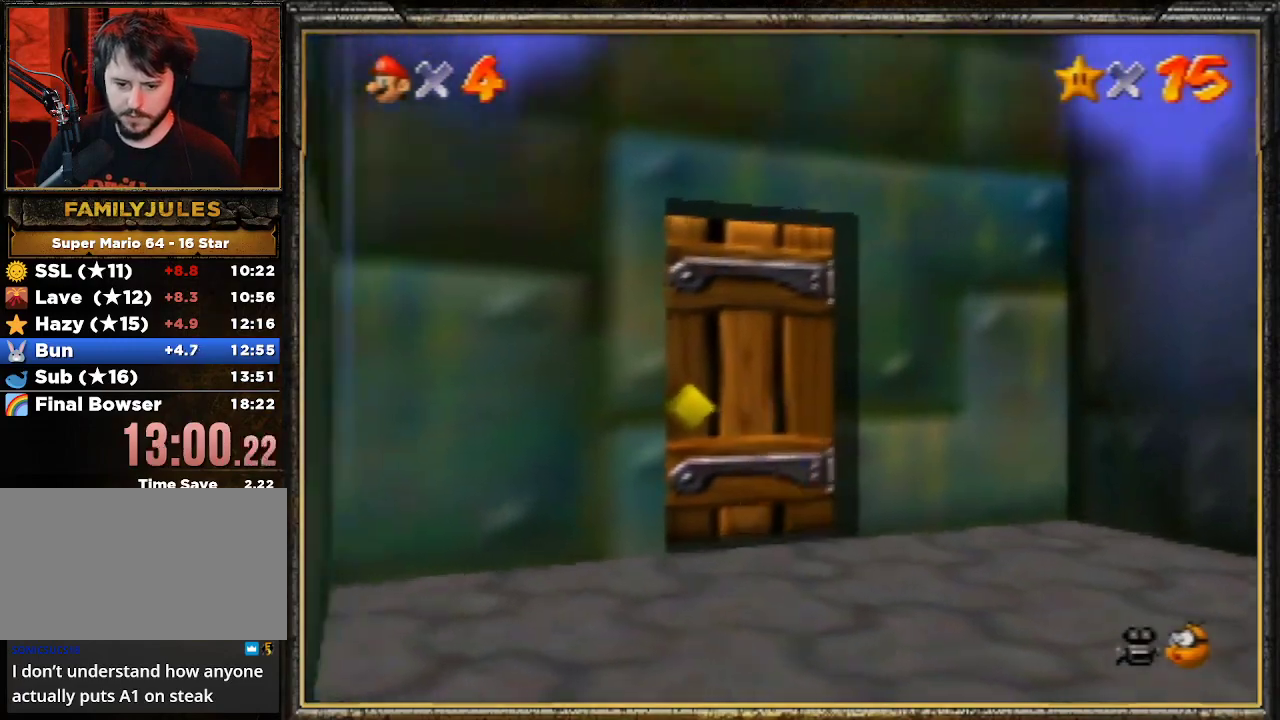
{"buttons": [], "left_stick": "up-left", "events": [[100, "left_stick", "up-left"]]}